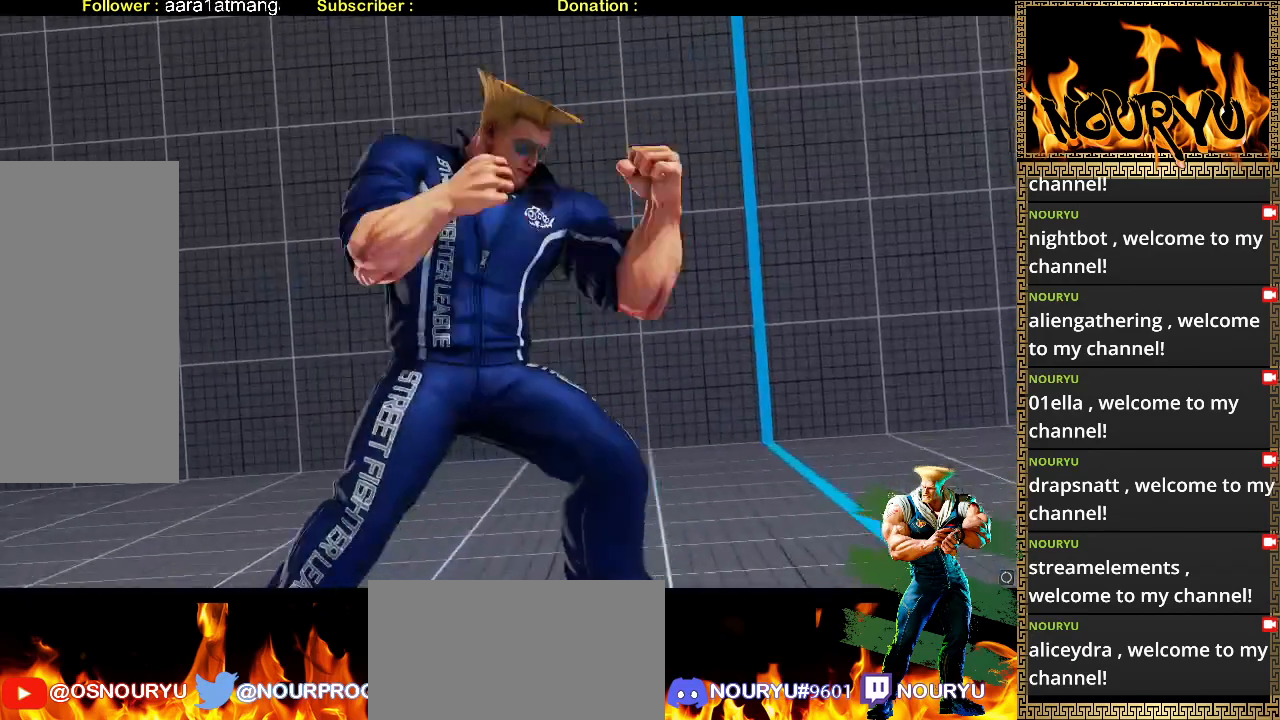
Gameplay with a controller (arcade stick); each line is a JSON object with the inputs held at the frame after it. "events" lists button and stick changes between this image and that frame as [ms after this image, input, new state], when the widget could be followed in between. Not read: L3 R3 SQUARE.
{"buttons": [], "left_stick": "center", "events": [[233, "left_stick", "up"], [417, "left_stick", "center"]]}
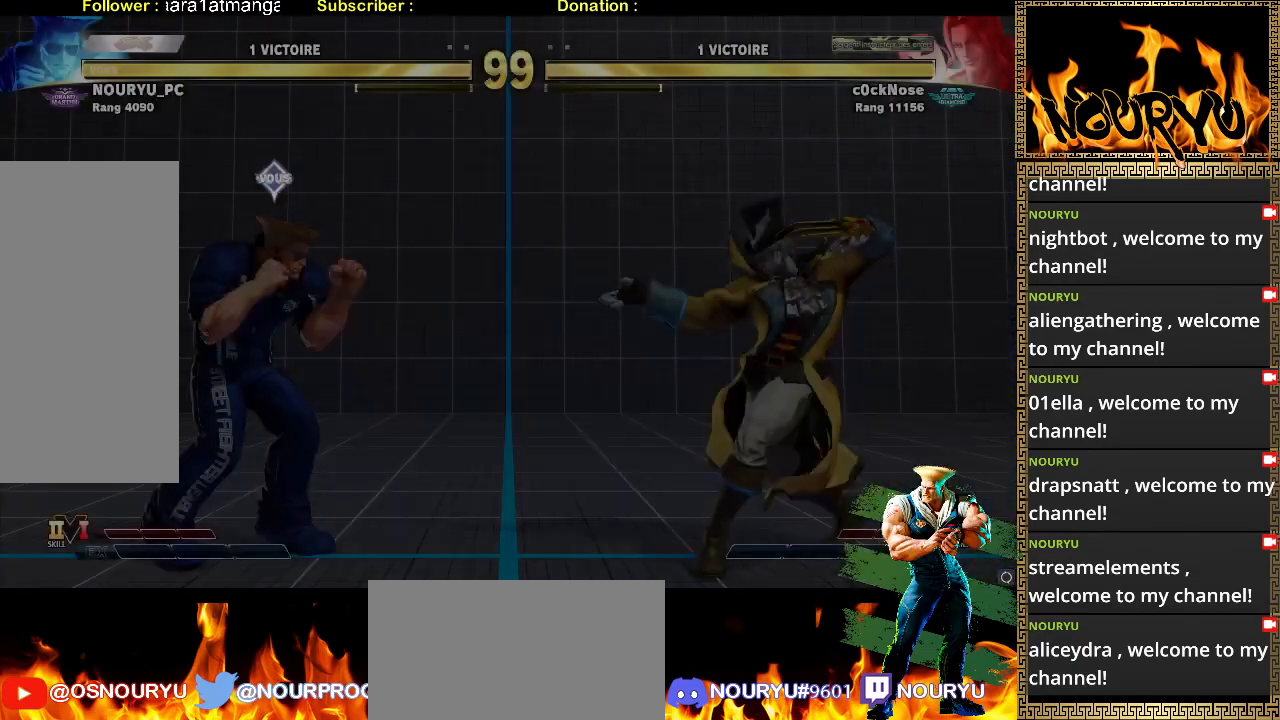
{"buttons": [], "left_stick": "down-left", "events": [[150, "left_stick", "left"], [300, "left_stick", "down-left"]]}
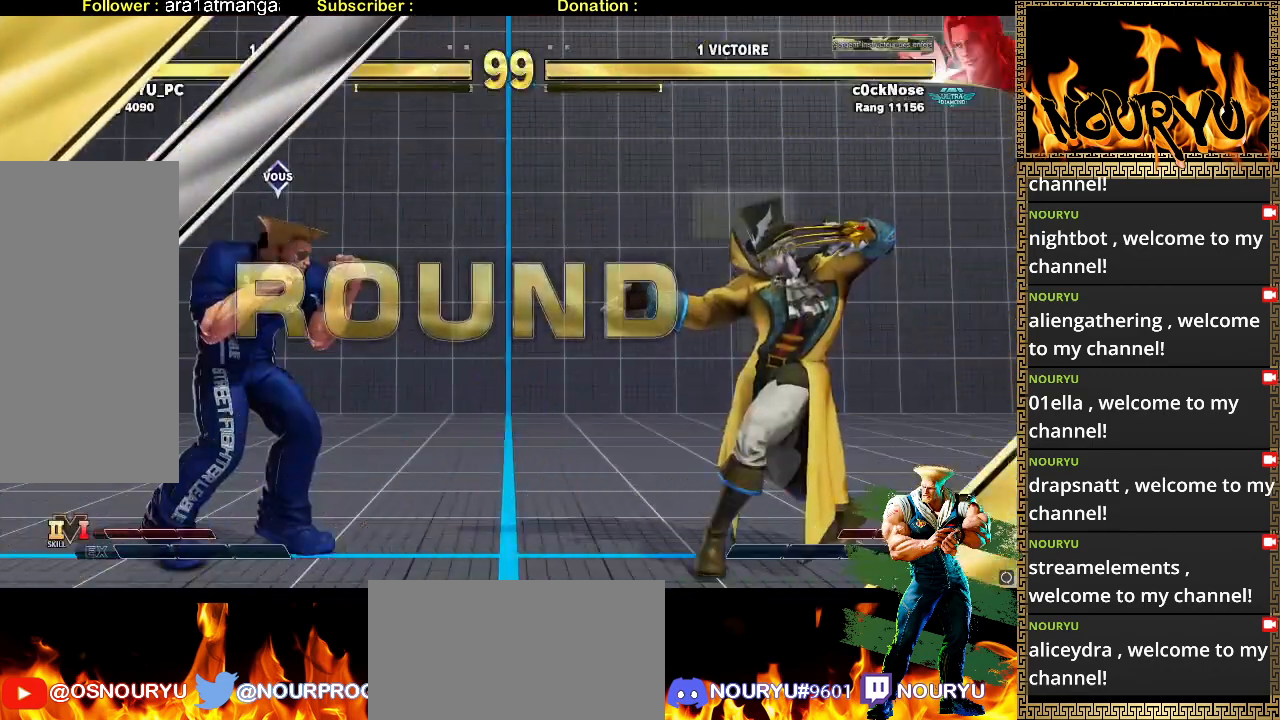
{"buttons": [], "left_stick": "down-left", "events": []}
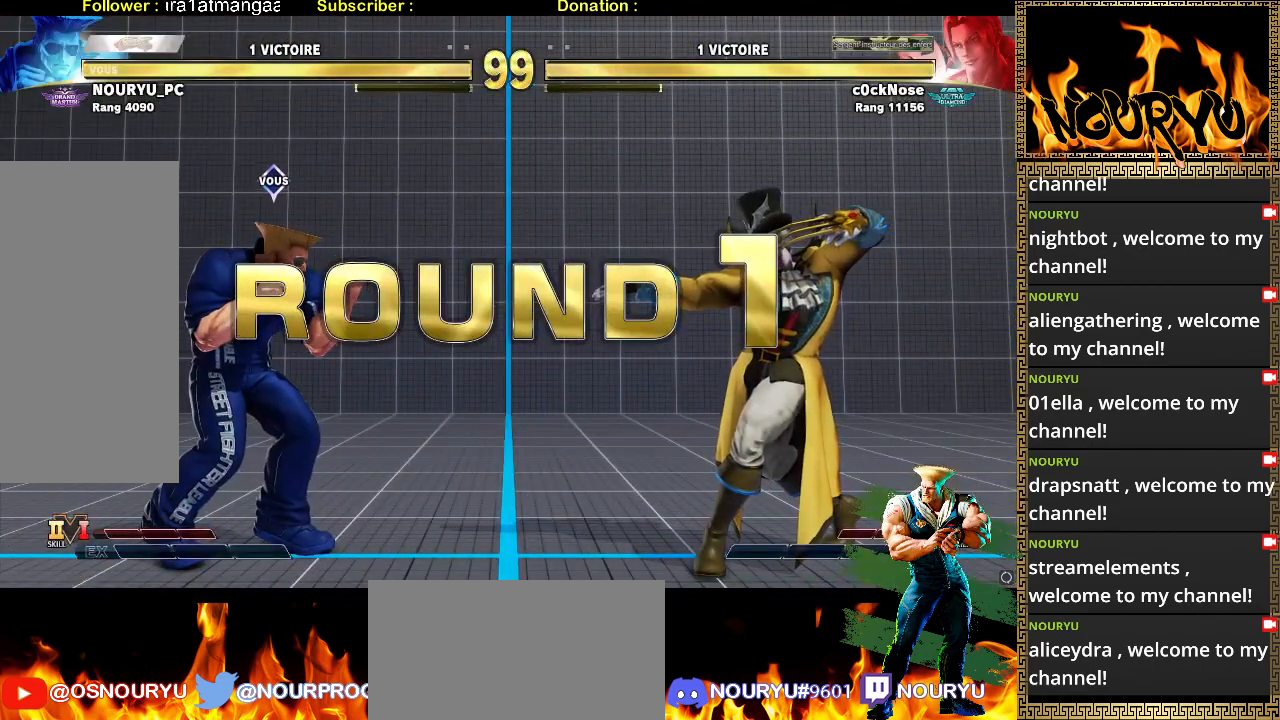
{"buttons": [], "left_stick": "down-left", "events": []}
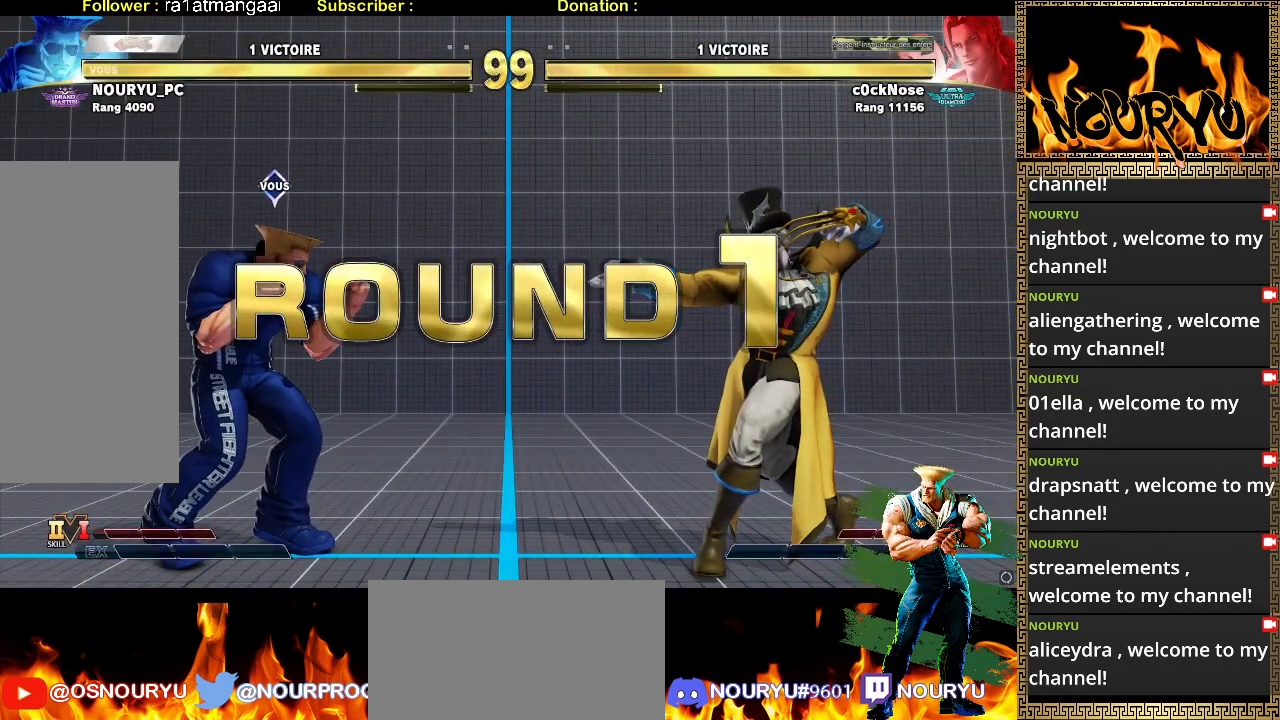
{"buttons": [], "left_stick": "down-left", "events": []}
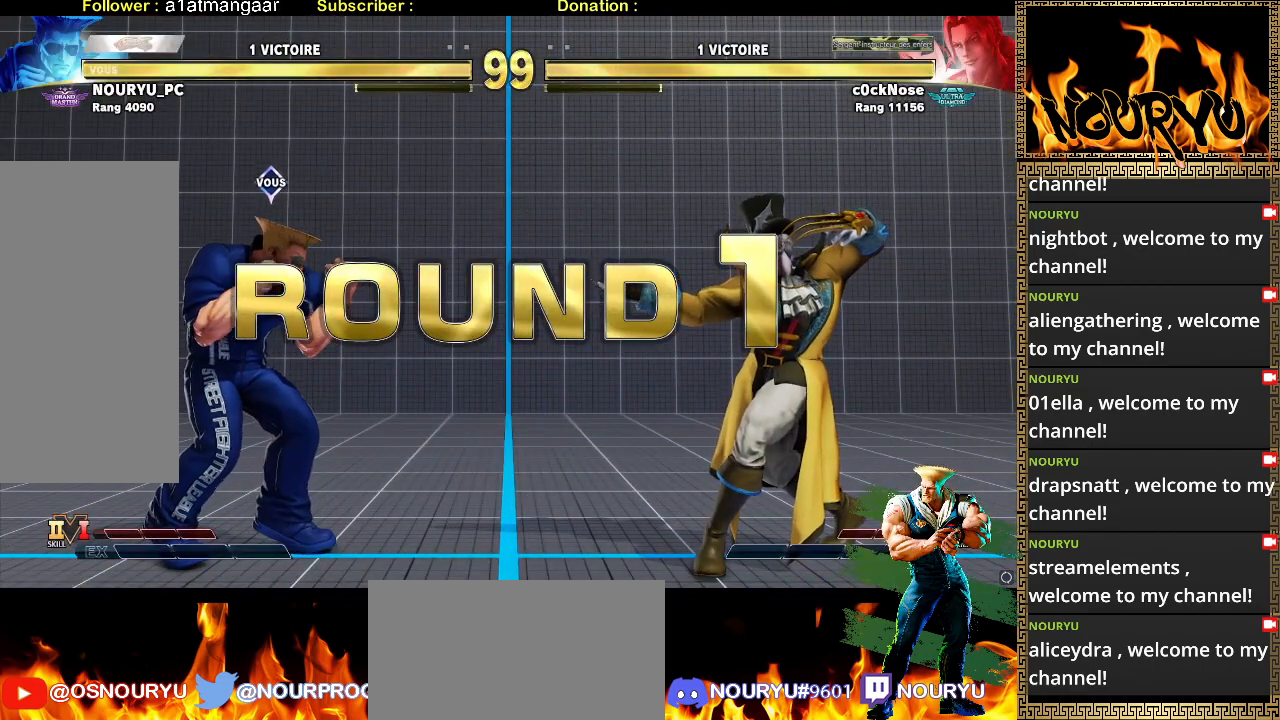
{"buttons": [], "left_stick": "down-left", "events": []}
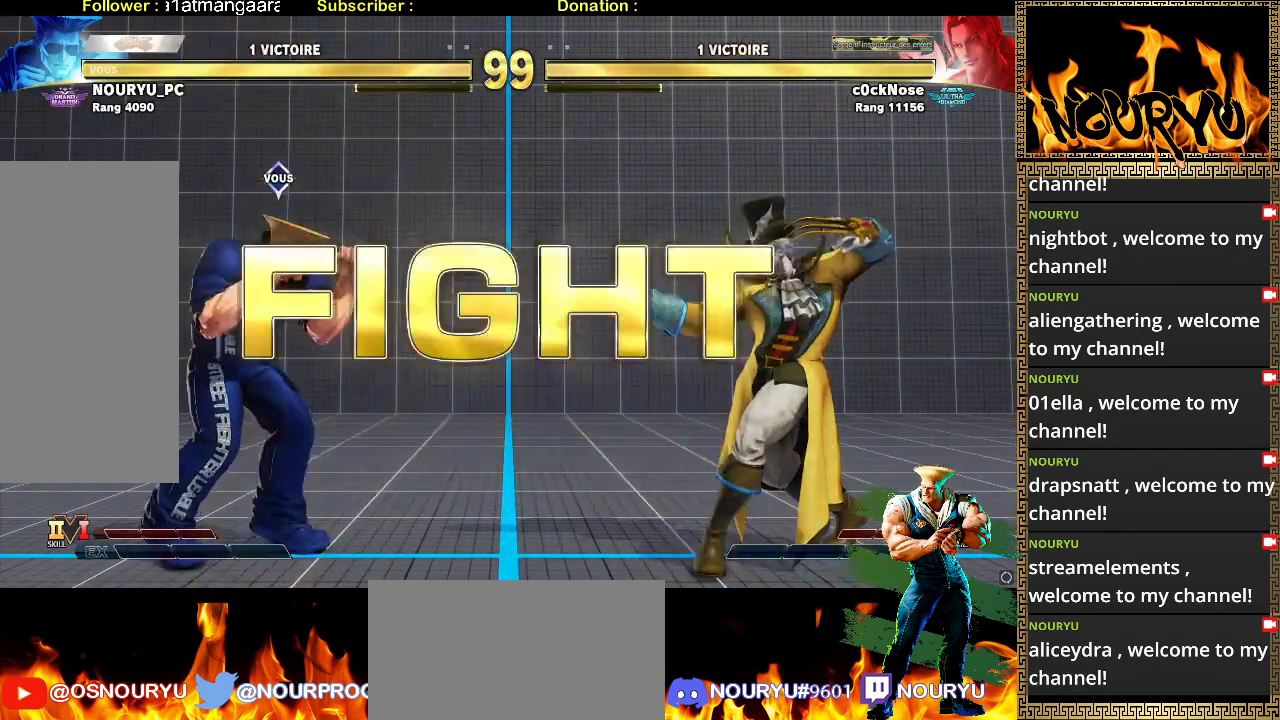
{"buttons": [], "left_stick": "down-left", "events": []}
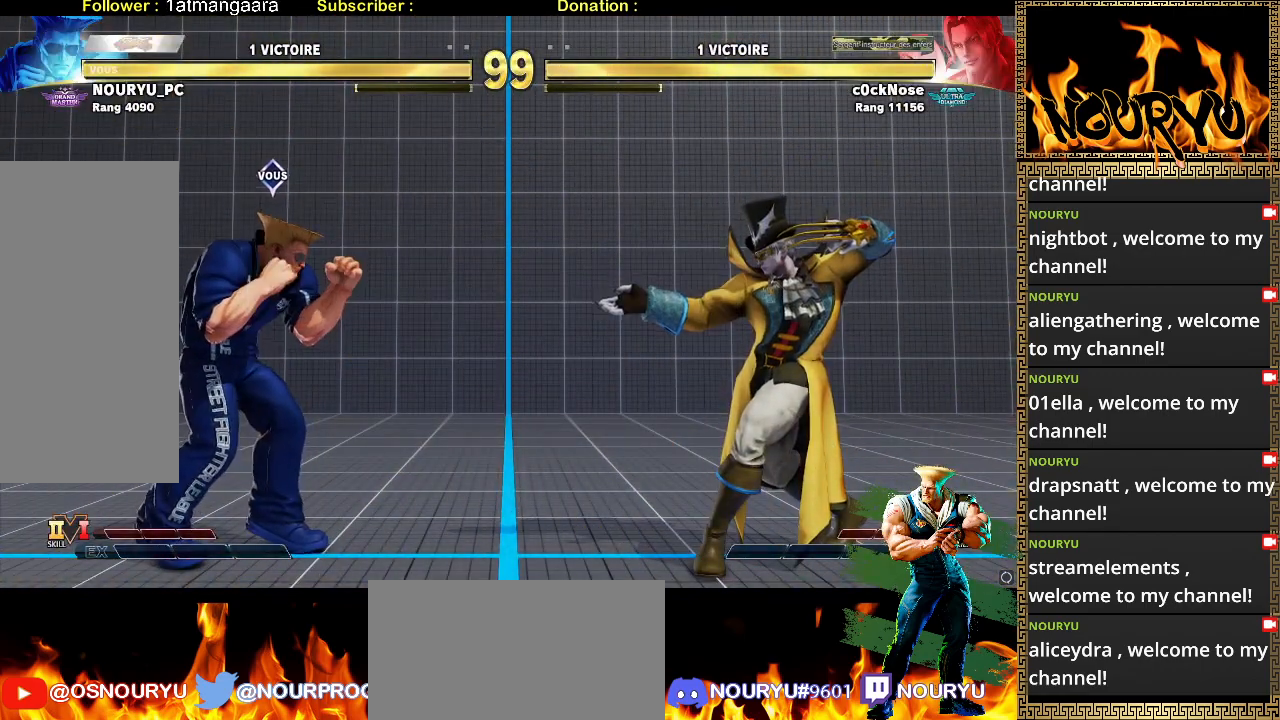
{"buttons": [], "left_stick": "down-left", "events": []}
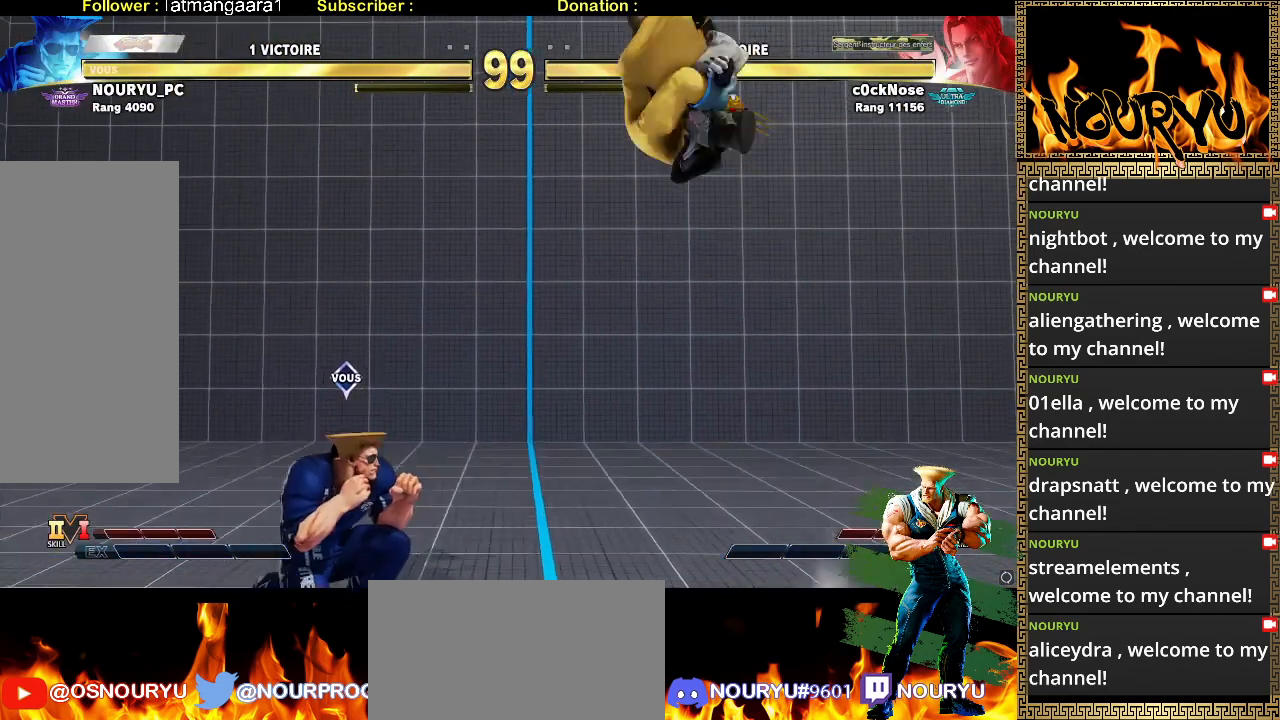
{"buttons": [], "left_stick": "down-left", "events": [[150, "left_stick", "up-left"], [300, "left_stick", "down-left"]]}
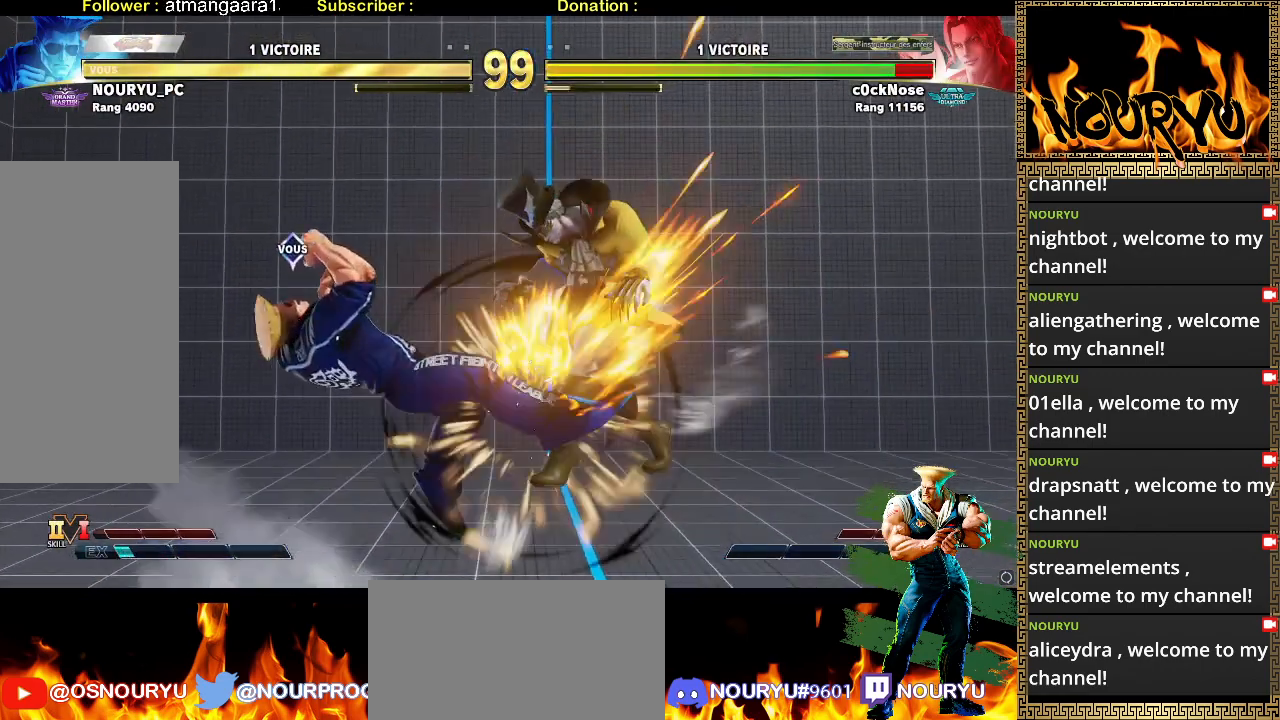
{"buttons": [], "left_stick": "down-left", "events": []}
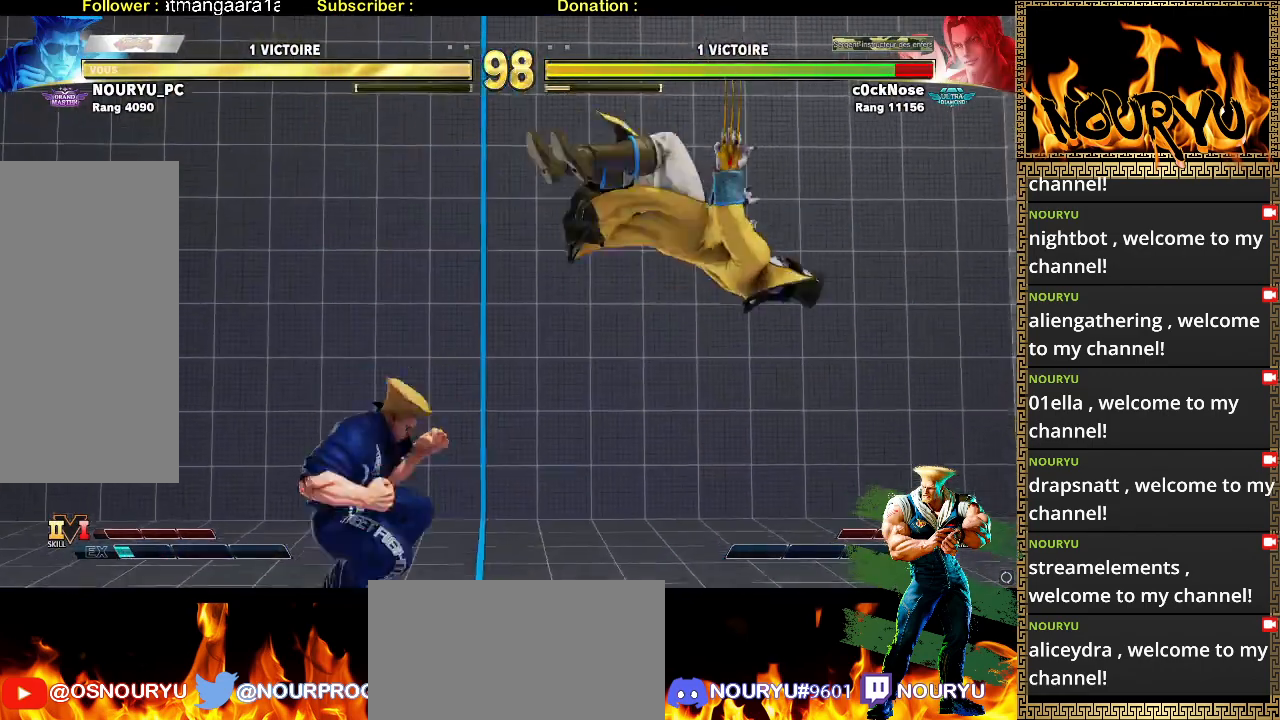
{"buttons": [], "left_stick": "down-left", "events": [[250, "left_stick", "right"], [367, "left_stick", "down"], [417, "left_stick", "down-left"]]}
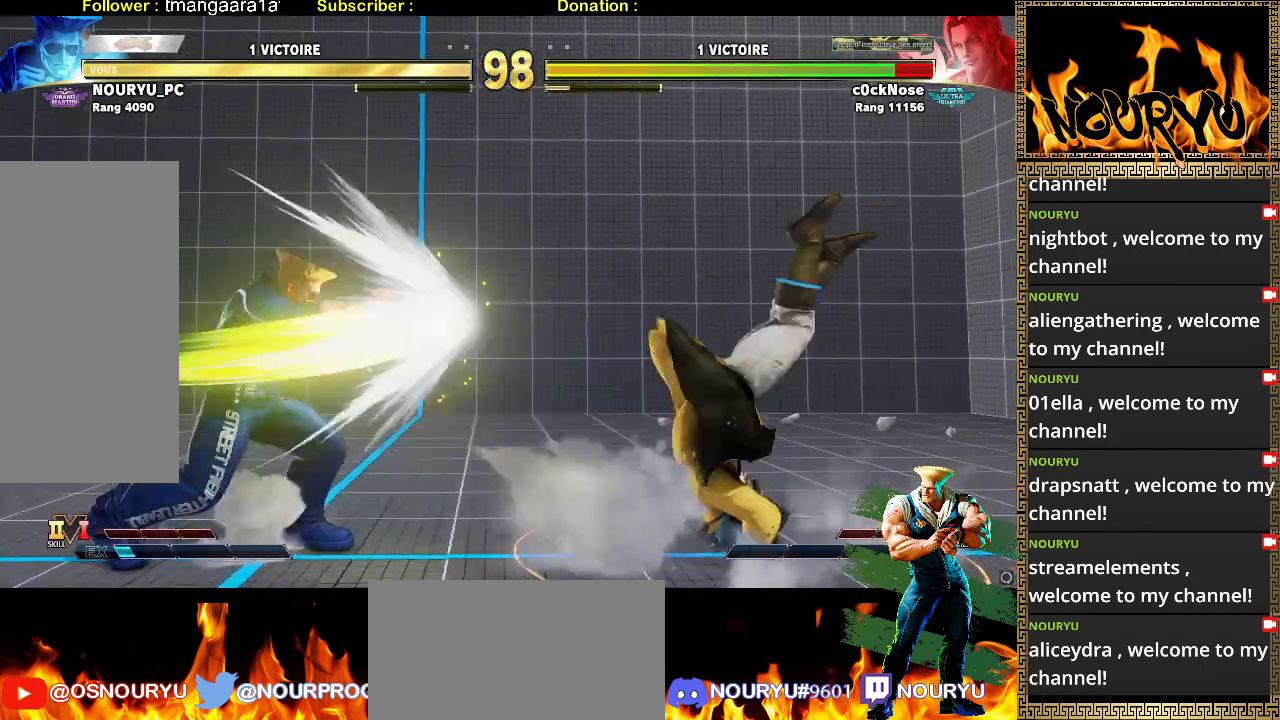
{"buttons": [], "left_stick": "center", "events": [[200, "left_stick", "center"], [283, "left_stick", "right"], [350, "left_stick", "center"], [417, "left_stick", "right"], [500, "left_stick", "center"]]}
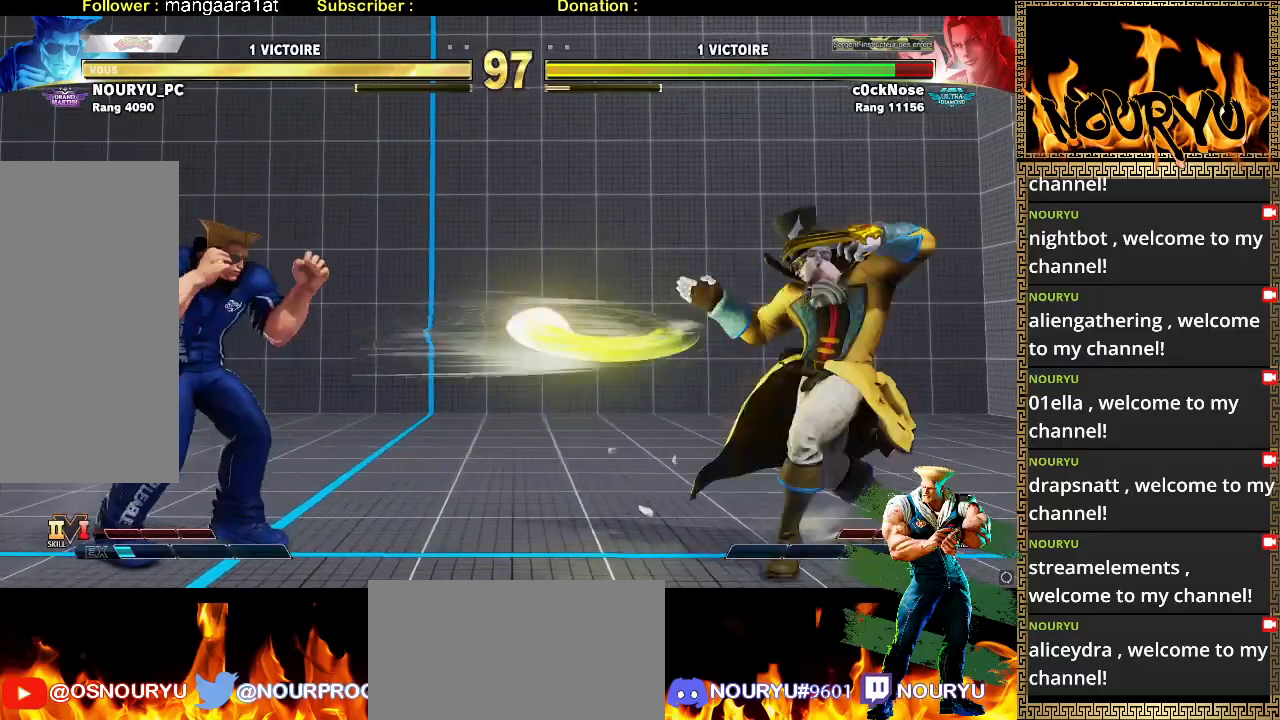
{"buttons": [], "left_stick": "right", "events": [[83, "left_stick", "right"], [133, "left_stick", "center"], [217, "left_stick", "right"]]}
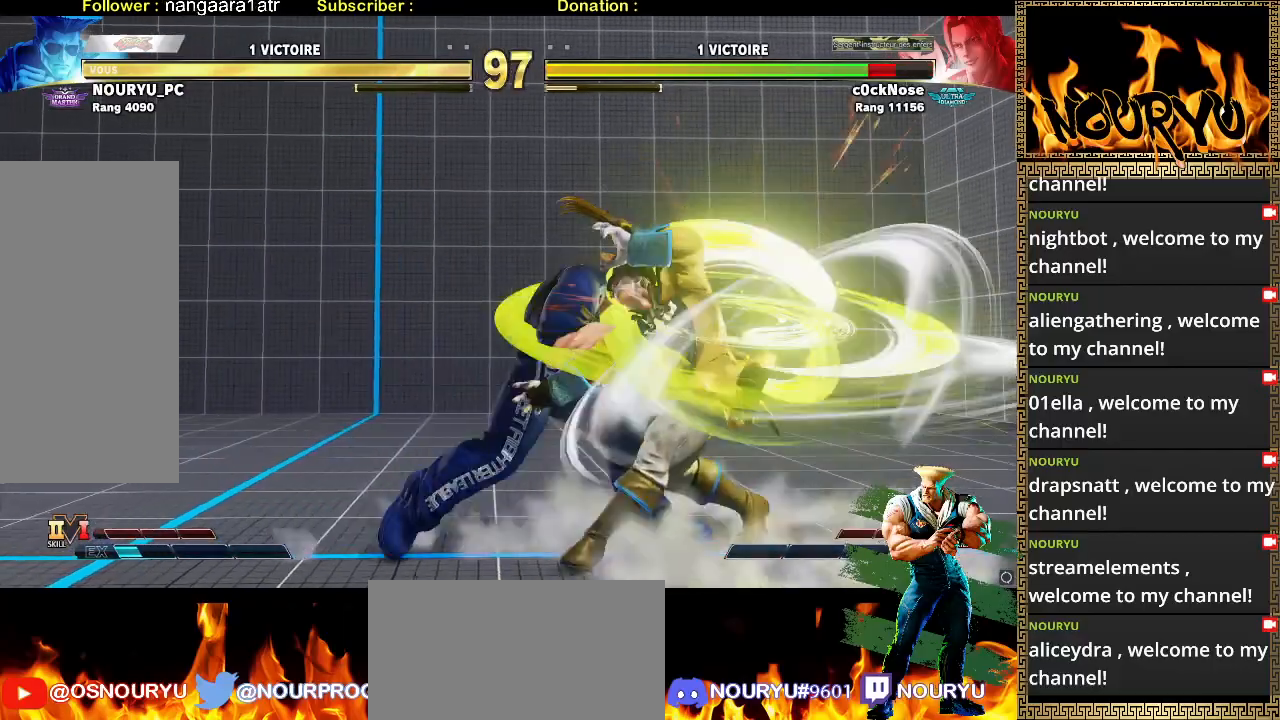
{"buttons": [], "left_stick": "right", "events": [[33, "left_stick", "down-left"], [500, "left_stick", "right"]]}
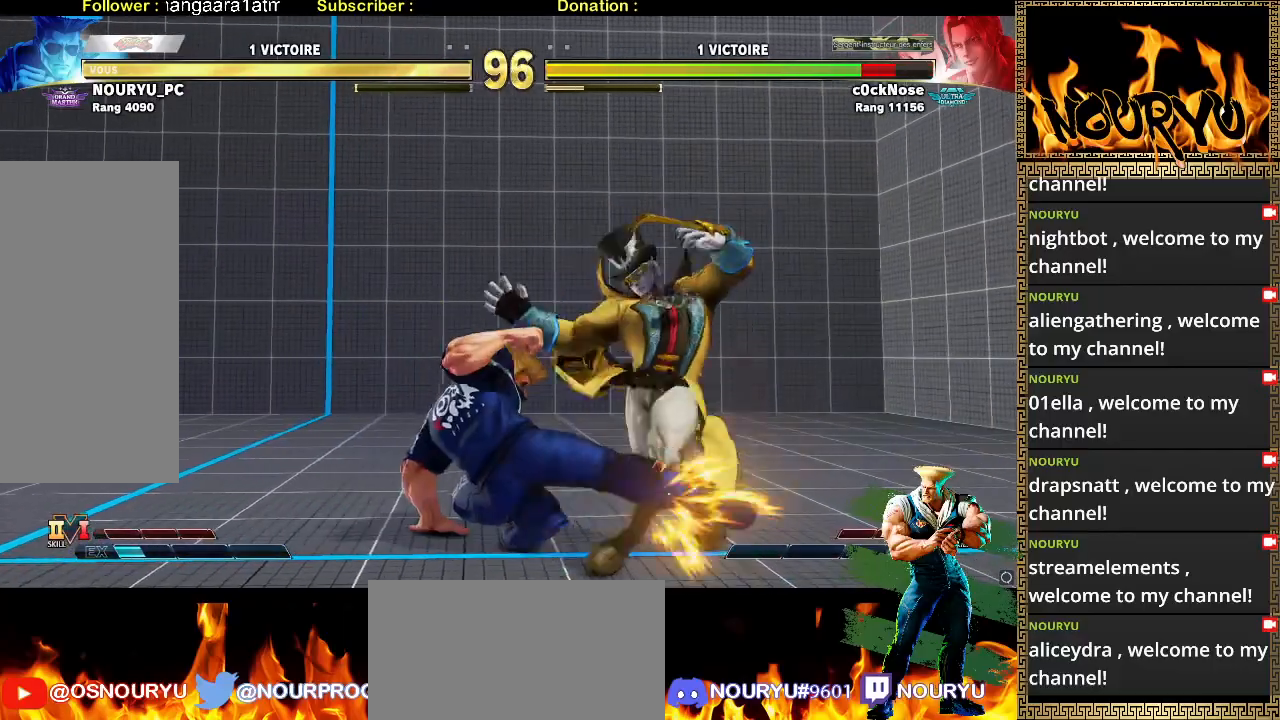
{"buttons": [], "left_stick": "down-left"}
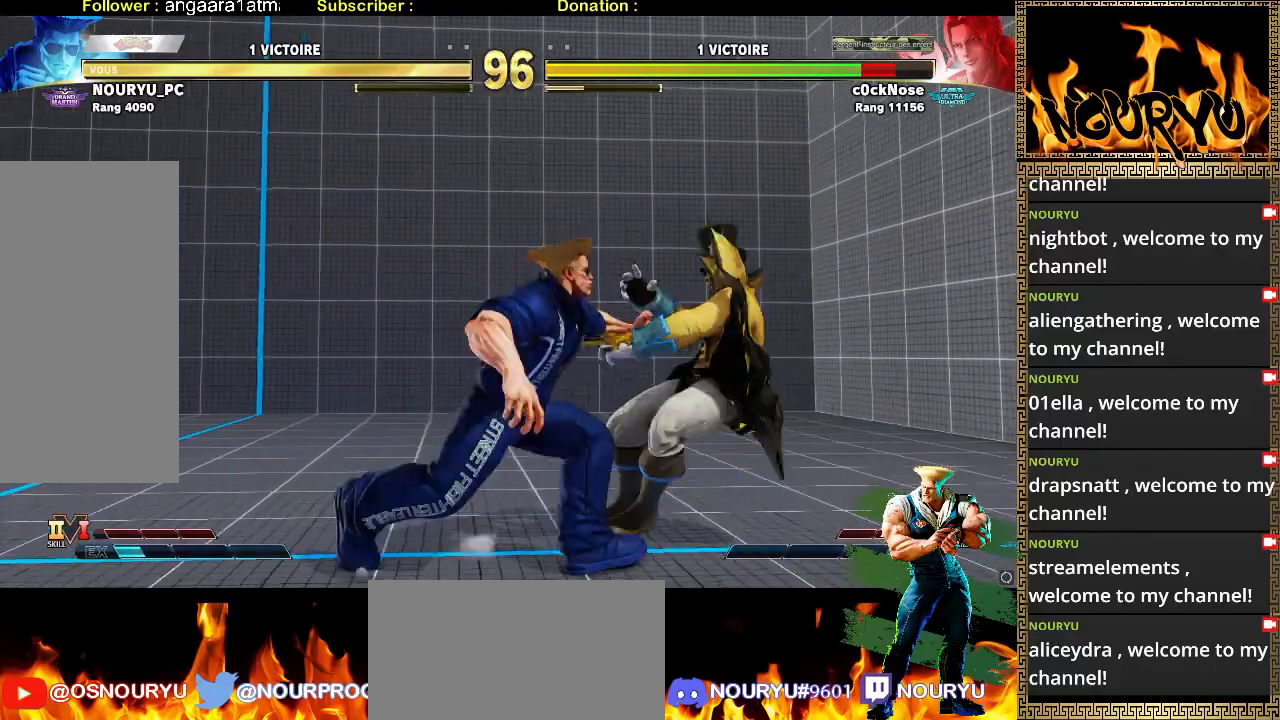
{"buttons": [], "left_stick": "down-left", "events": []}
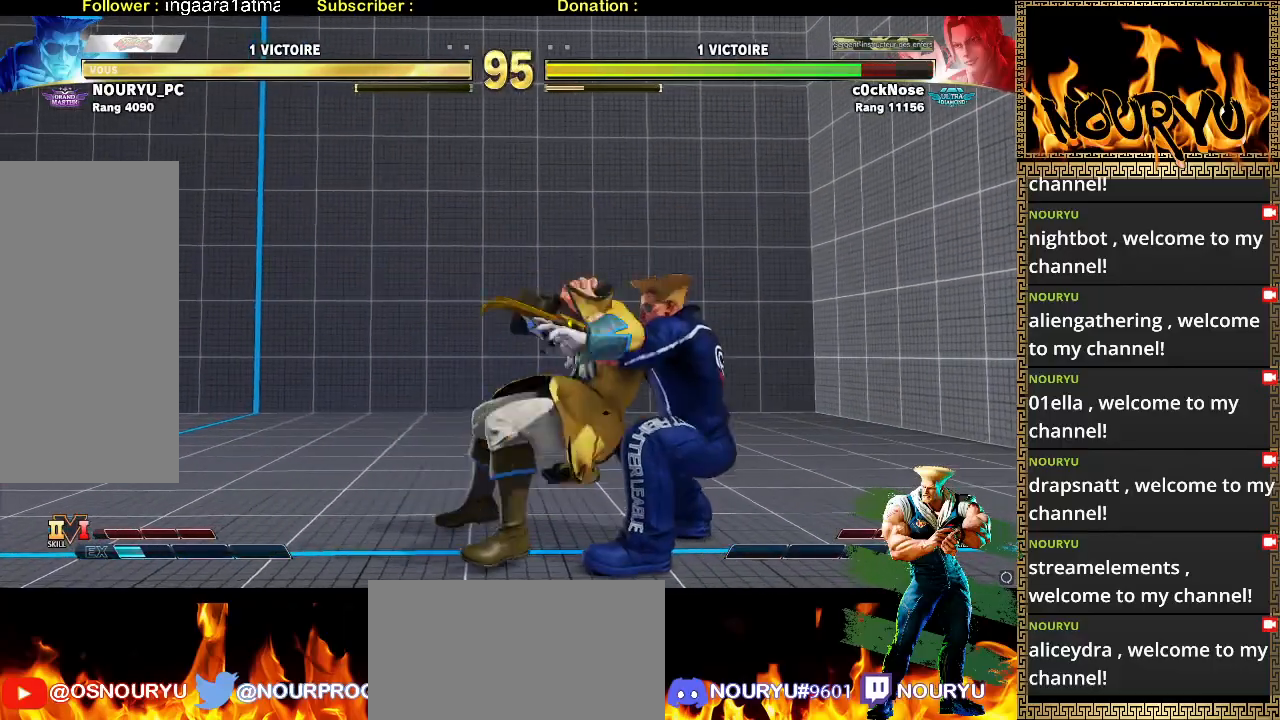
{"buttons": [], "left_stick": "down-left", "events": []}
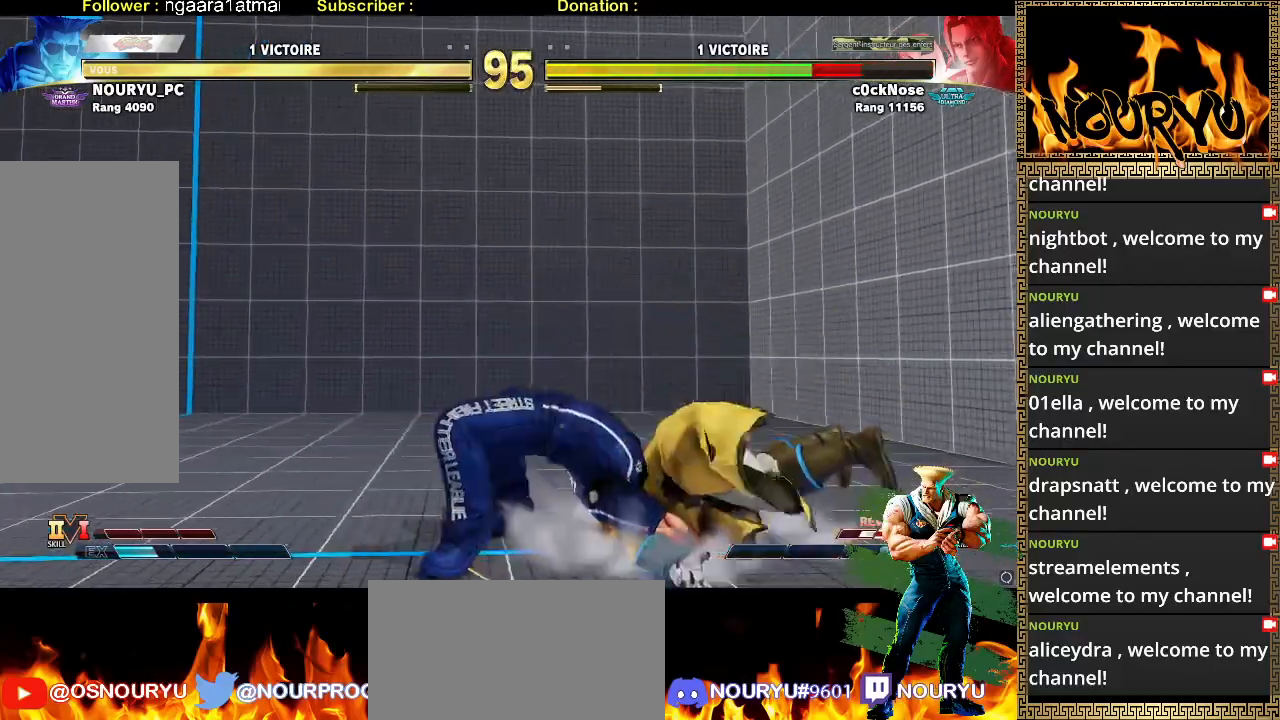
{"buttons": [], "left_stick": "down-left", "events": []}
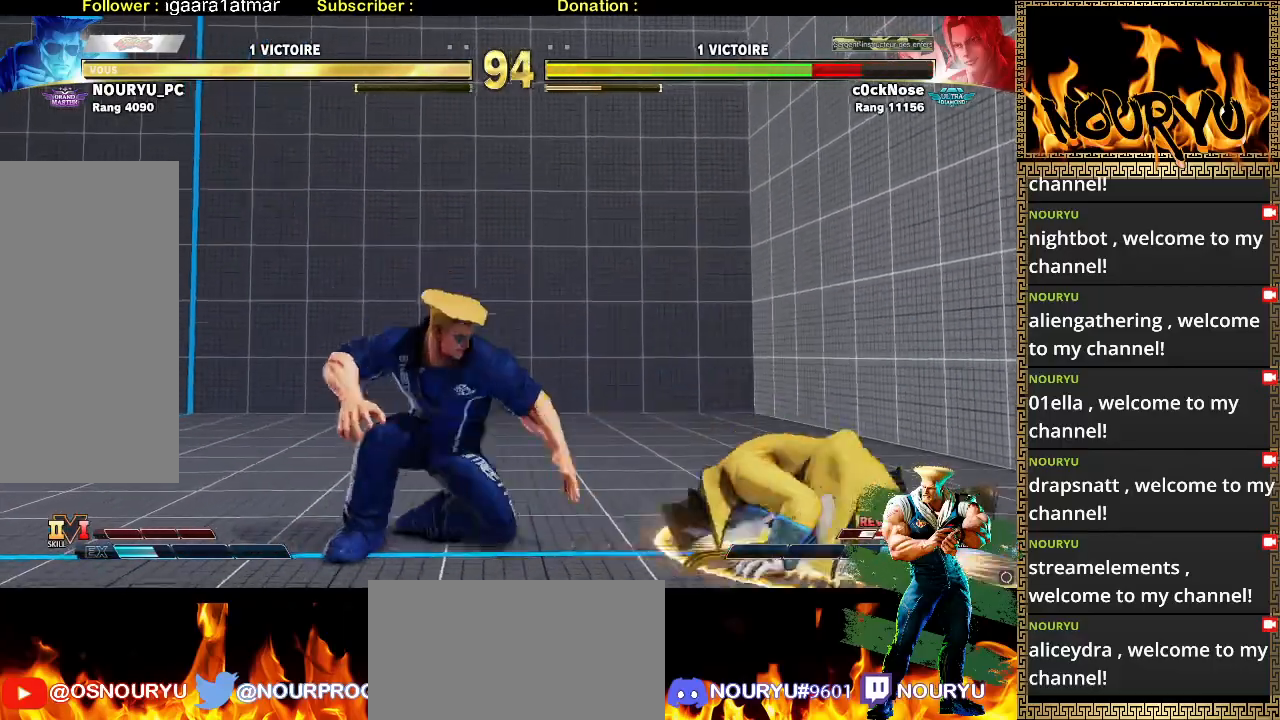
{"buttons": [], "left_stick": "down-left", "events": []}
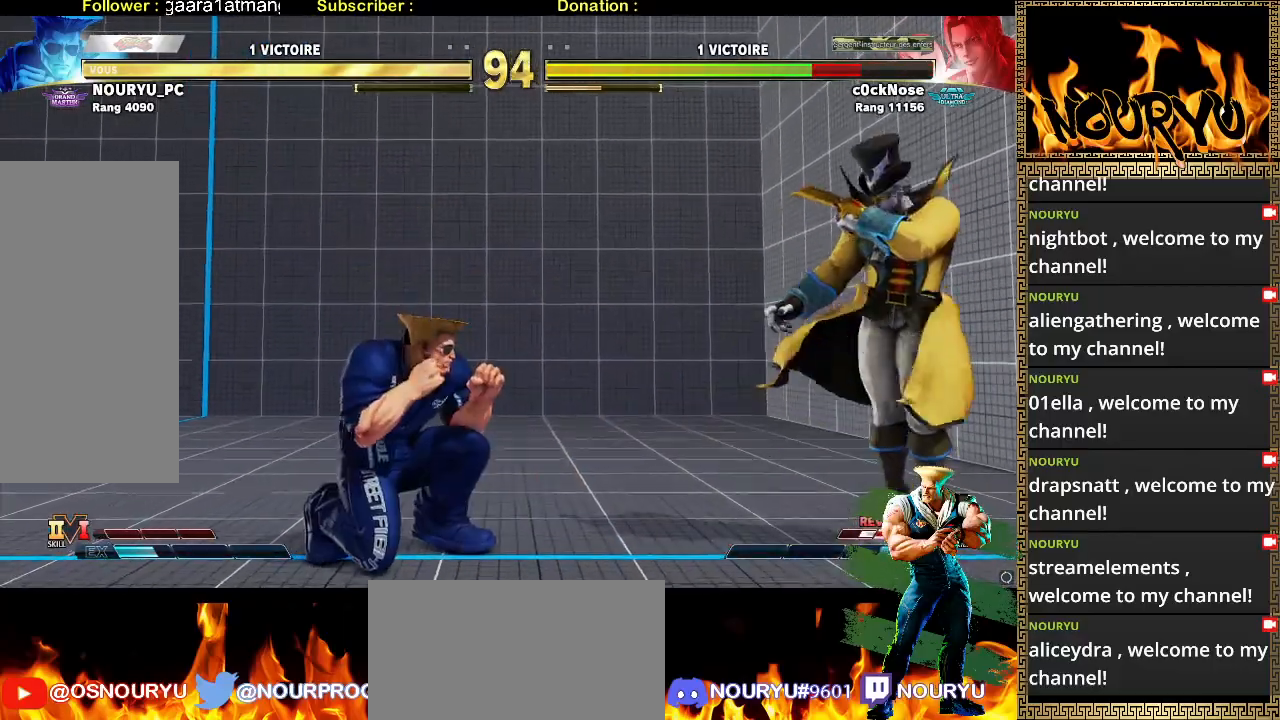
{"buttons": [], "left_stick": "down-left", "events": [[150, "left_stick", "right"], [267, "left_stick", "down-left"]]}
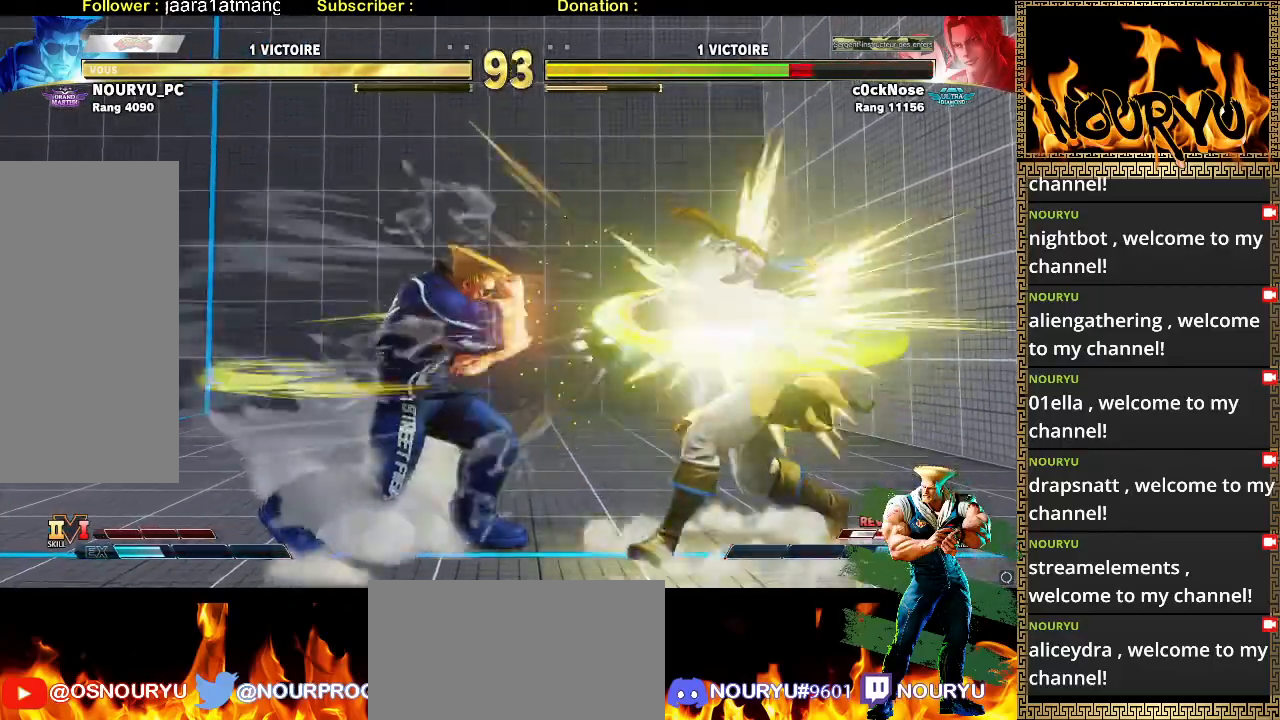
{"buttons": [], "left_stick": "down-left", "events": []}
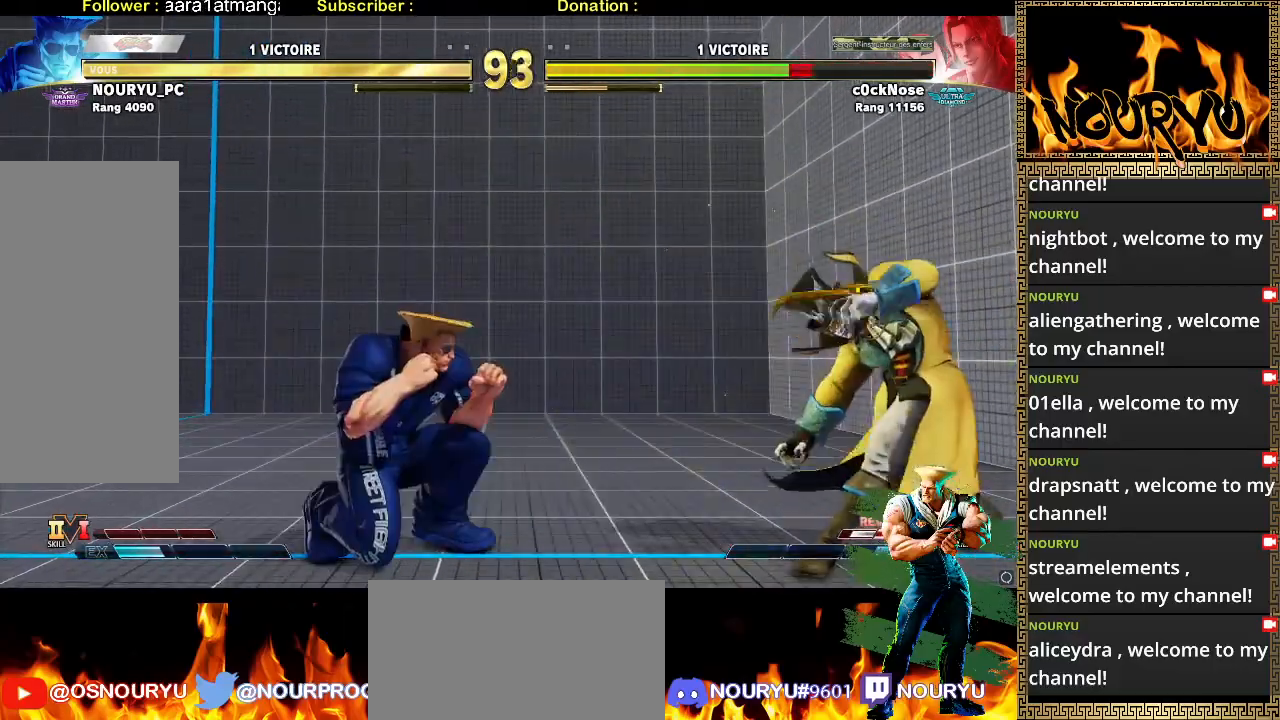
{"buttons": [], "left_stick": "left", "events": [[67, "left_stick", "right"], [183, "left_stick", "down-left"], [467, "left_stick", "left"]]}
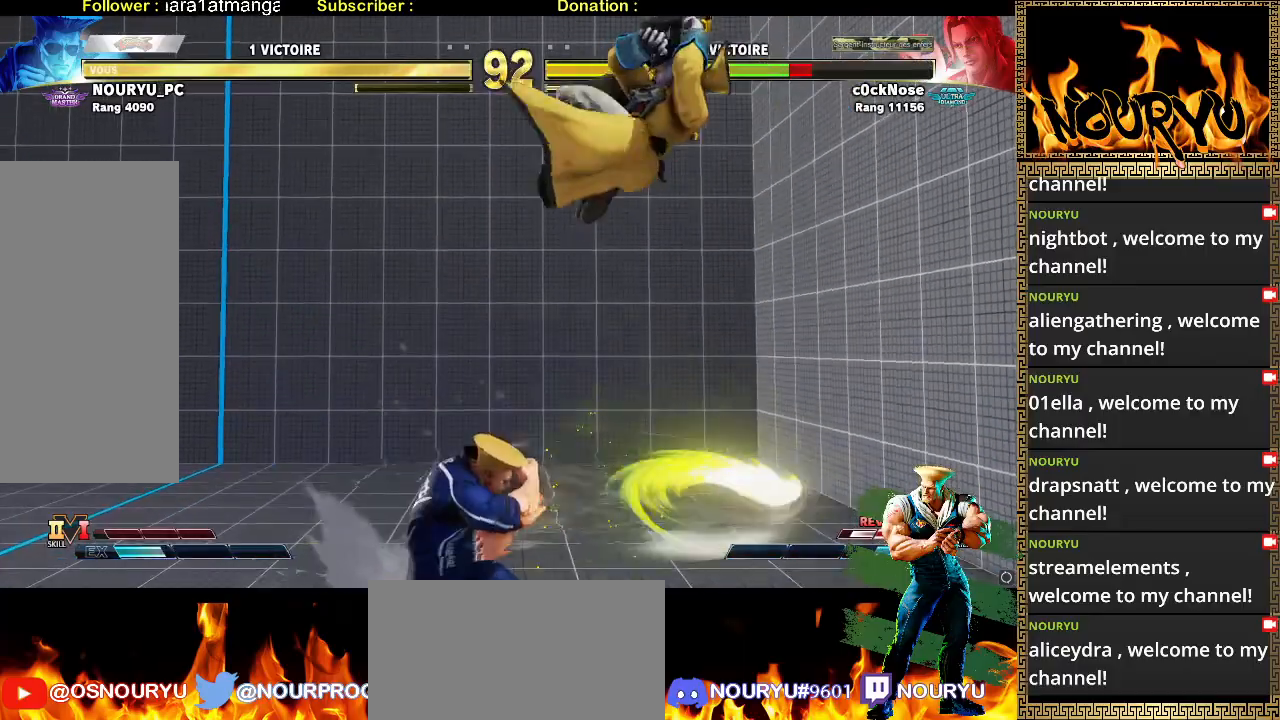
{"buttons": [], "left_stick": "down-left", "events": [[350, "left_stick", "down-left"]]}
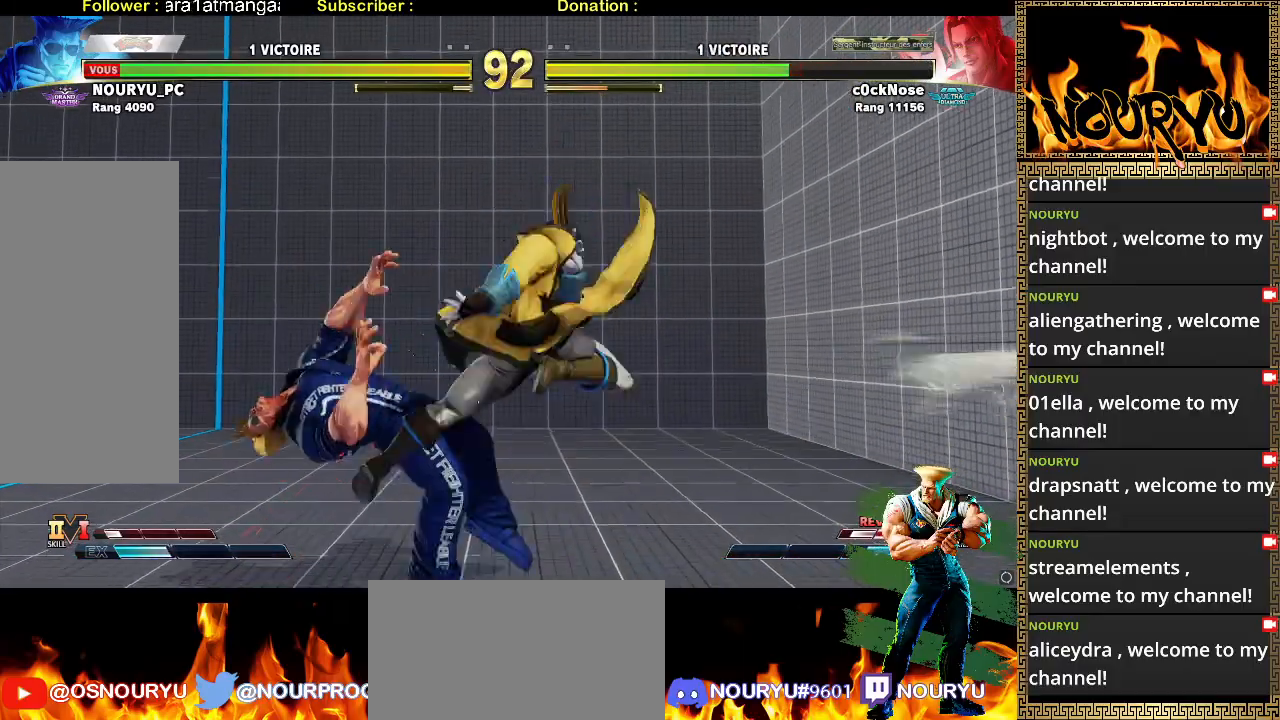
{"buttons": [], "left_stick": "down-left", "events": []}
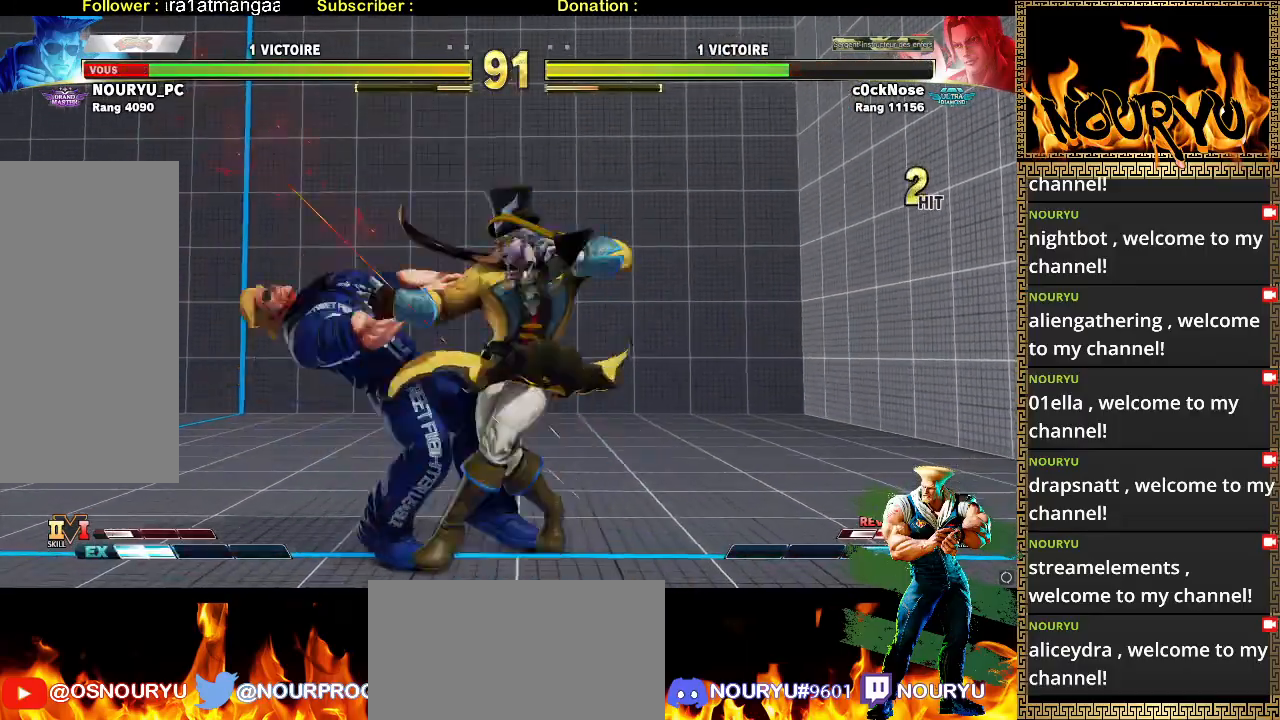
{"buttons": [], "left_stick": "down-left", "events": []}
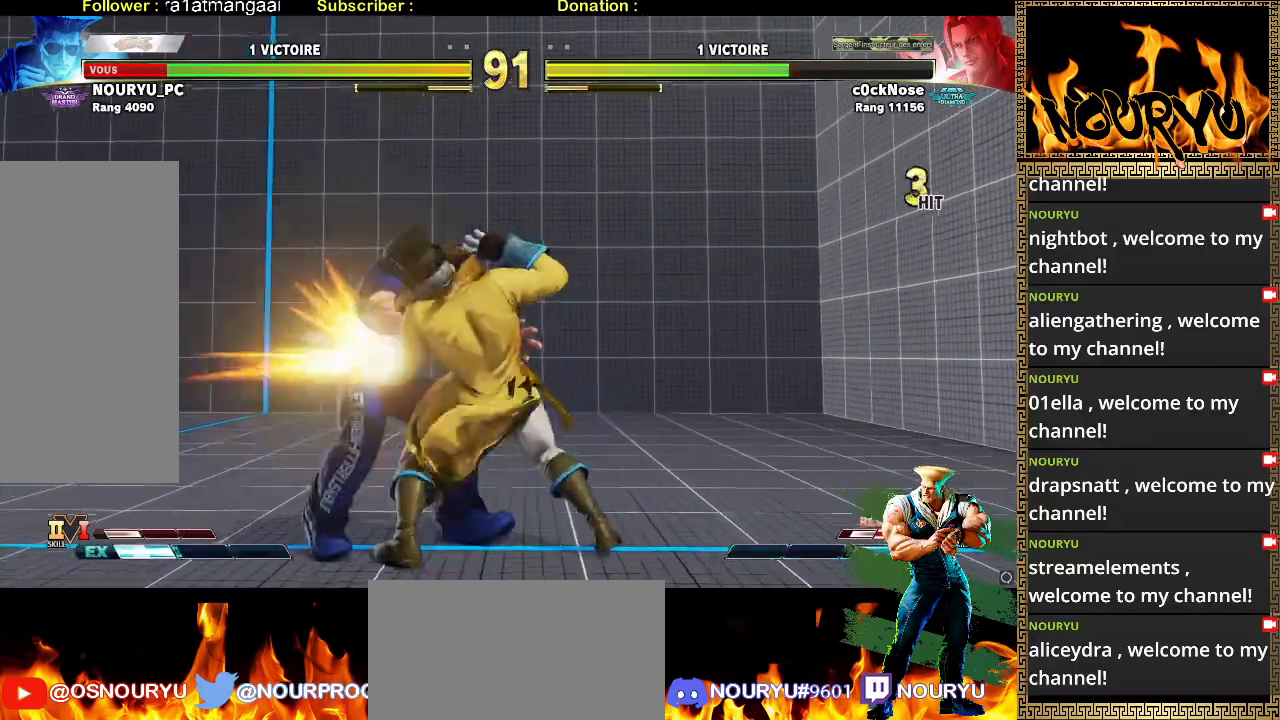
{"buttons": [], "left_stick": "down-left", "events": []}
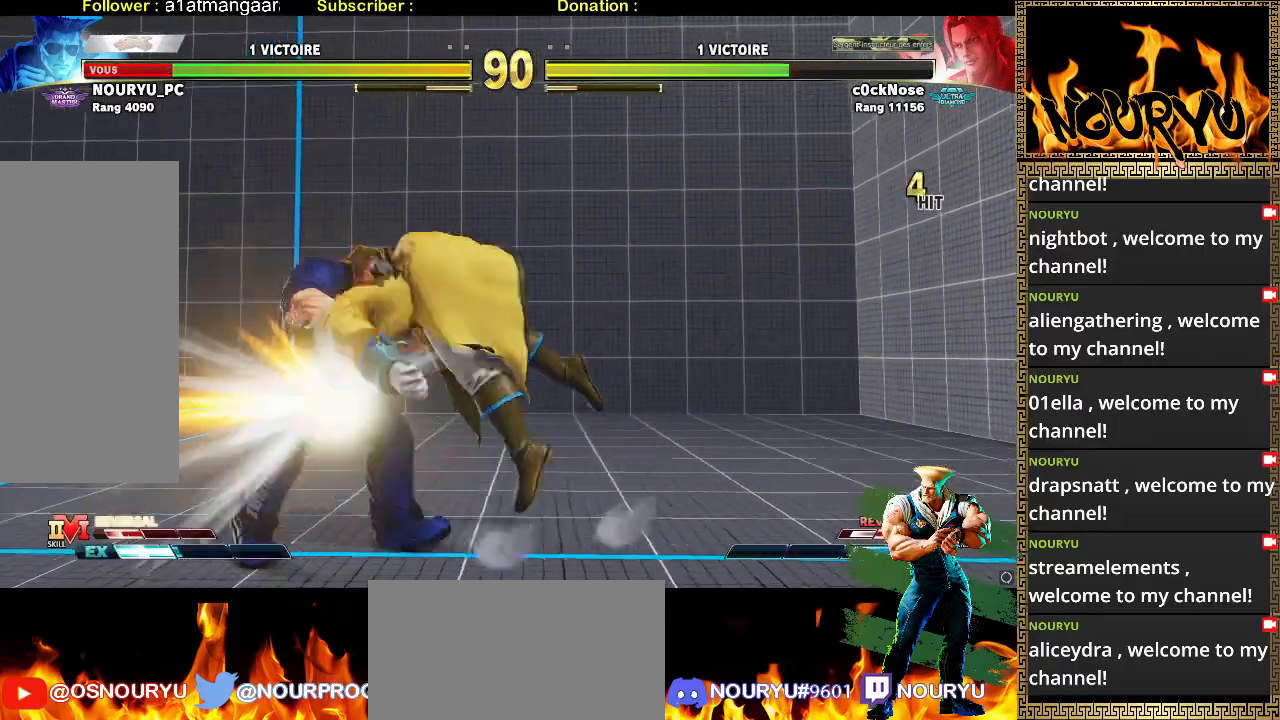
{"buttons": [], "left_stick": "down-left", "events": []}
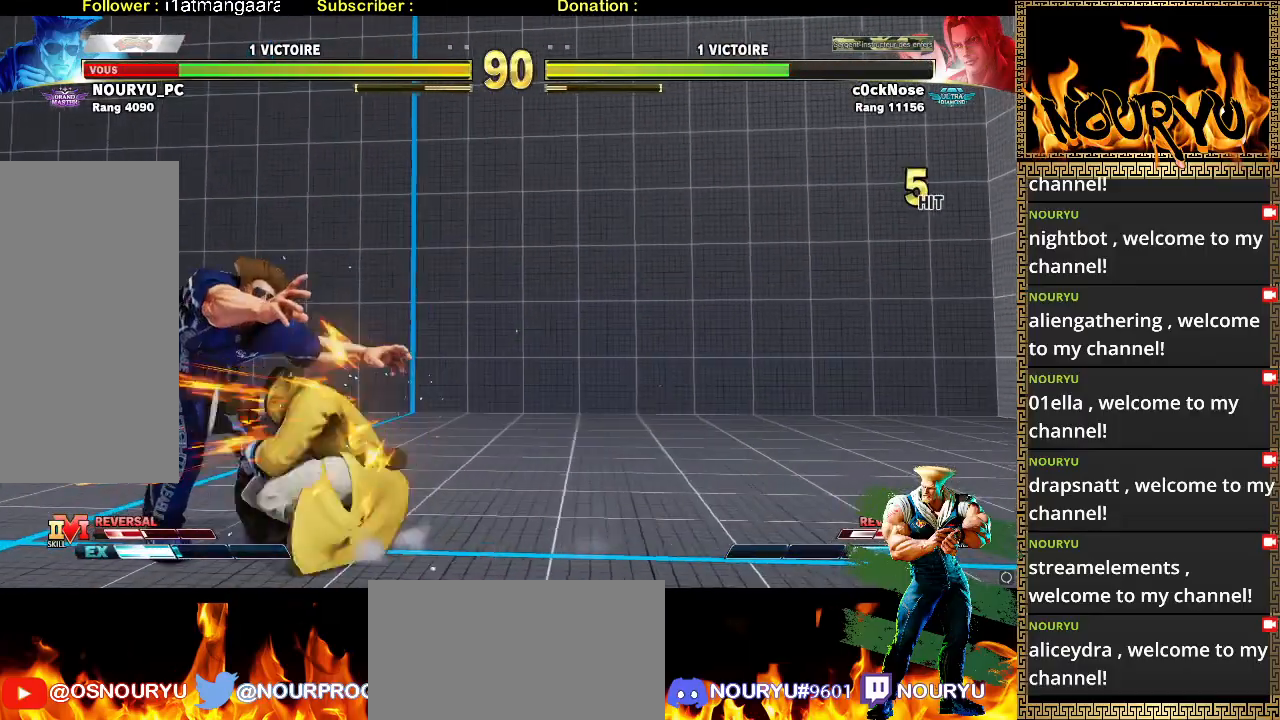
{"buttons": [], "left_stick": "down-left", "events": []}
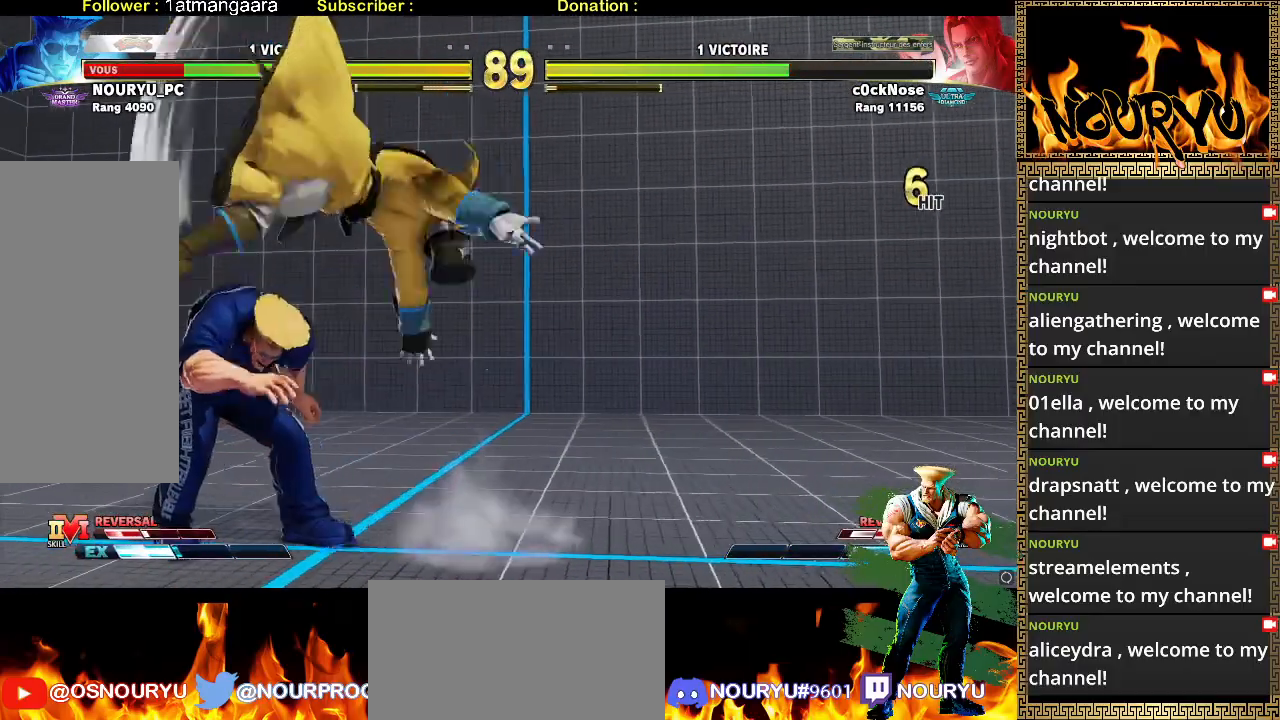
{"buttons": [], "left_stick": "down-left", "events": []}
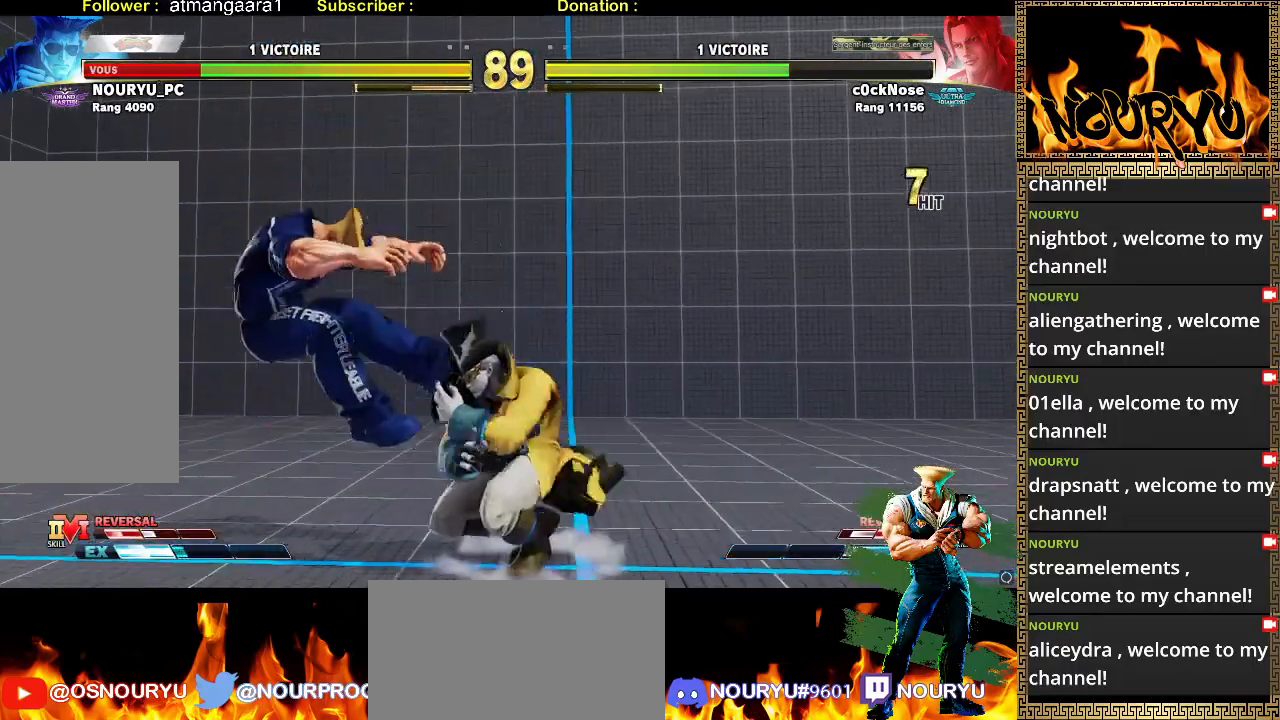
{"buttons": [], "left_stick": "down-left", "events": [[50, "TRIANGLE", "down"], [167, "TRIANGLE", "up"]]}